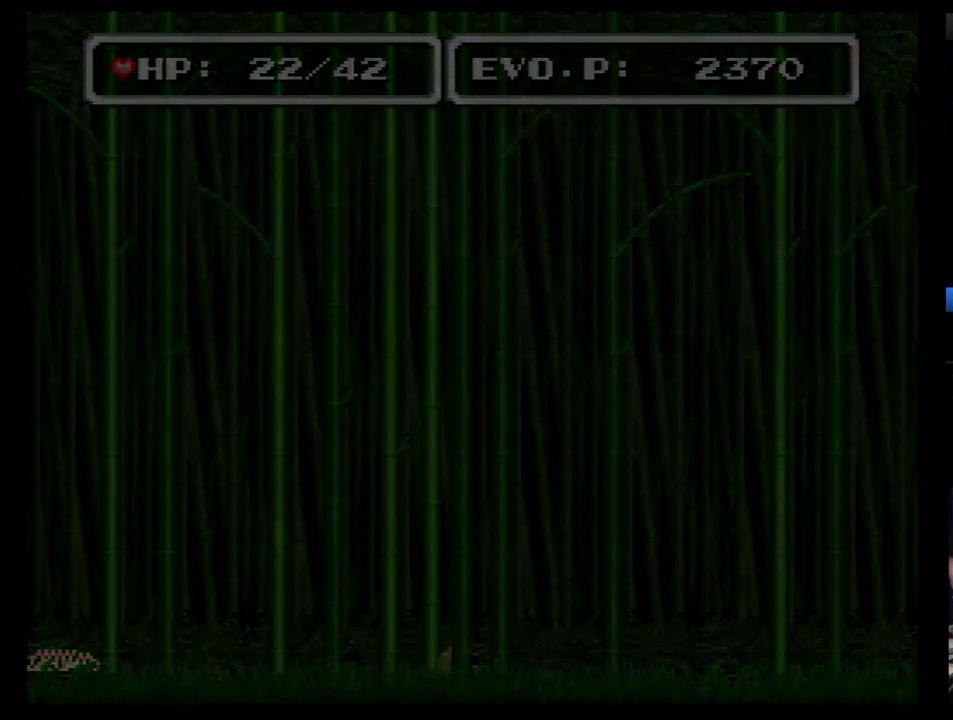
Gameplay with a controller (Nintendo layout); each line is a JSON object with the inputs held at the frame after it (dt_ms = milliseconds from this image to that frame). "events" lists button and stick changes between this image and that frame as [ms after this image, input, new state], when the widget could be followed in between. Not read: L3 R3.
{"dt_ms": 500, "buttons": [], "events": [[103, "DPAD_RIGHT", "up"]]}
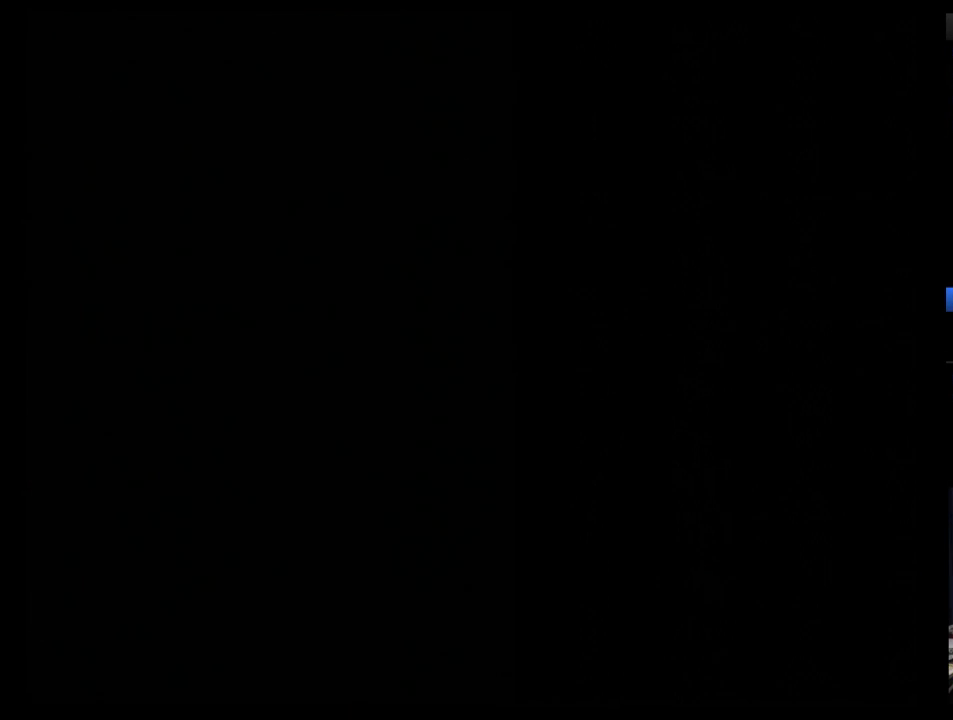
{"dt_ms": 500, "buttons": [], "events": []}
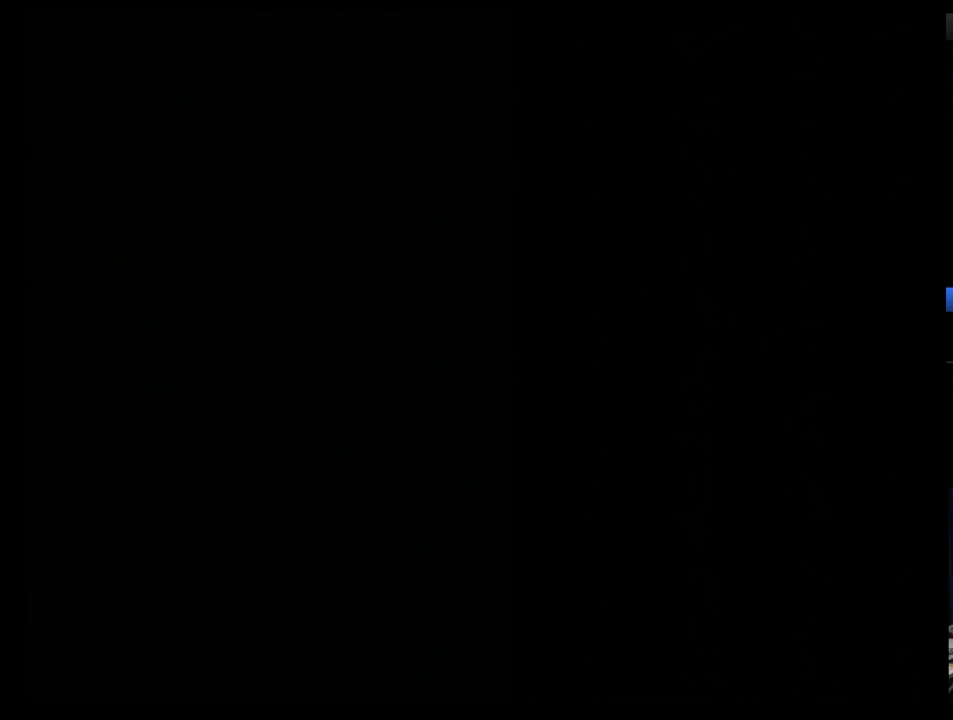
{"dt_ms": 500, "buttons": [], "events": []}
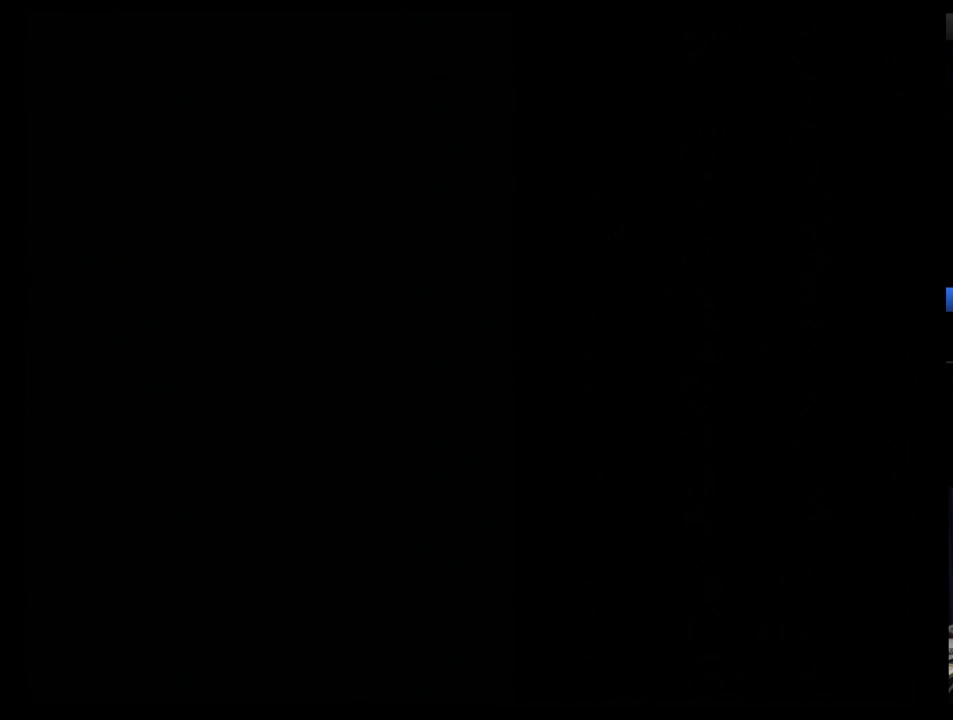
{"dt_ms": 500, "buttons": [], "events": []}
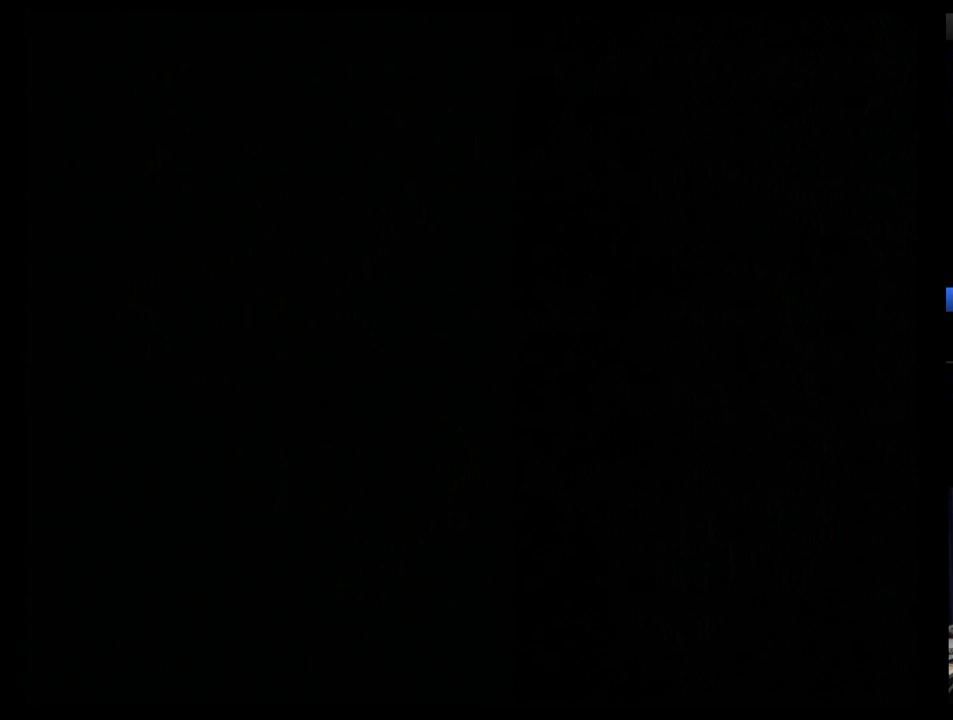
{"dt_ms": 500, "buttons": [], "events": []}
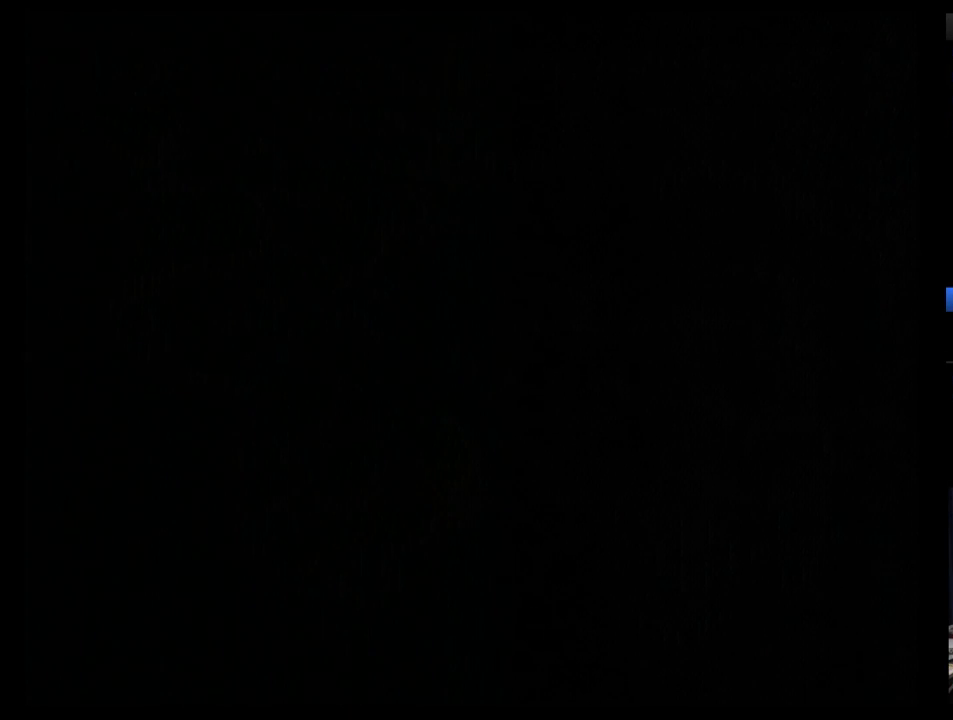
{"dt_ms": 500, "buttons": [], "events": [[190, "DPAD_DOWN", "down"], [259, "DPAD_DOWN", "up"], [328, "DPAD_DOWN", "down"], [397, "DPAD_DOWN", "up"]]}
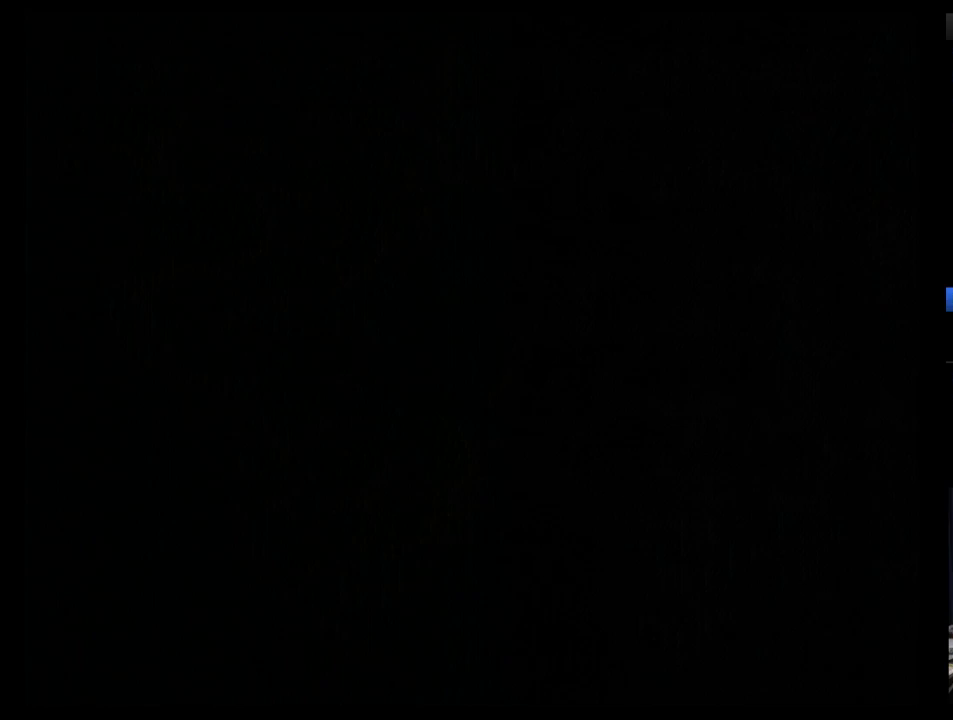
{"dt_ms": 500, "buttons": [], "events": []}
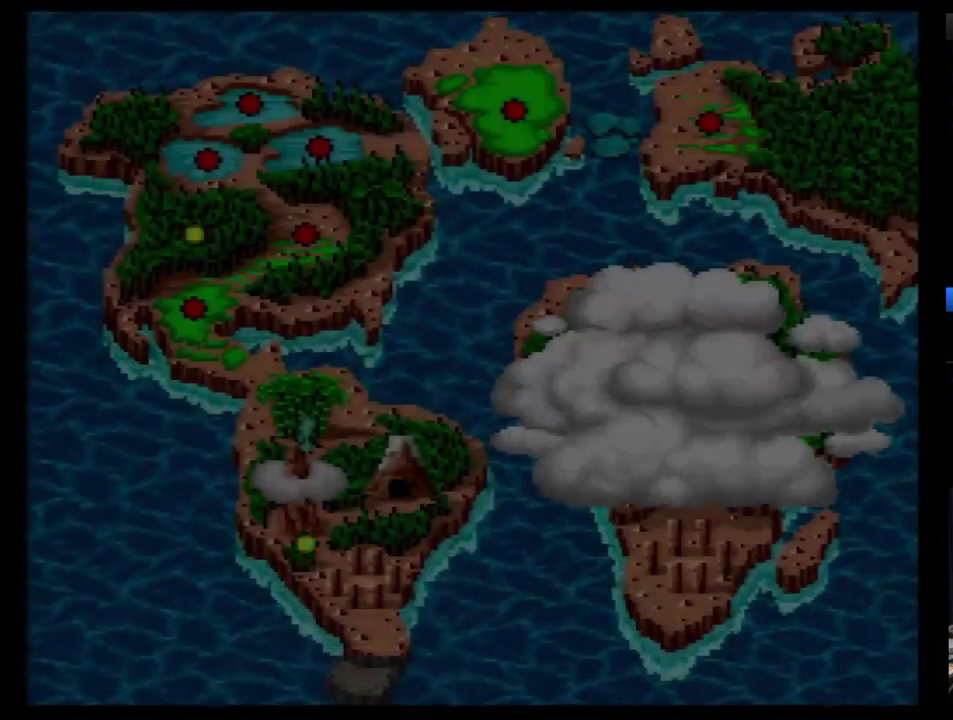
{"dt_ms": 500, "buttons": ["DPAD_DOWN"], "events": [[86, "DPAD_DOWN", "down"], [155, "DPAD_DOWN", "up"], [207, "DPAD_DOWN", "down"], [397, "DPAD_DOWN", "up"], [448, "DPAD_DOWN", "down"]]}
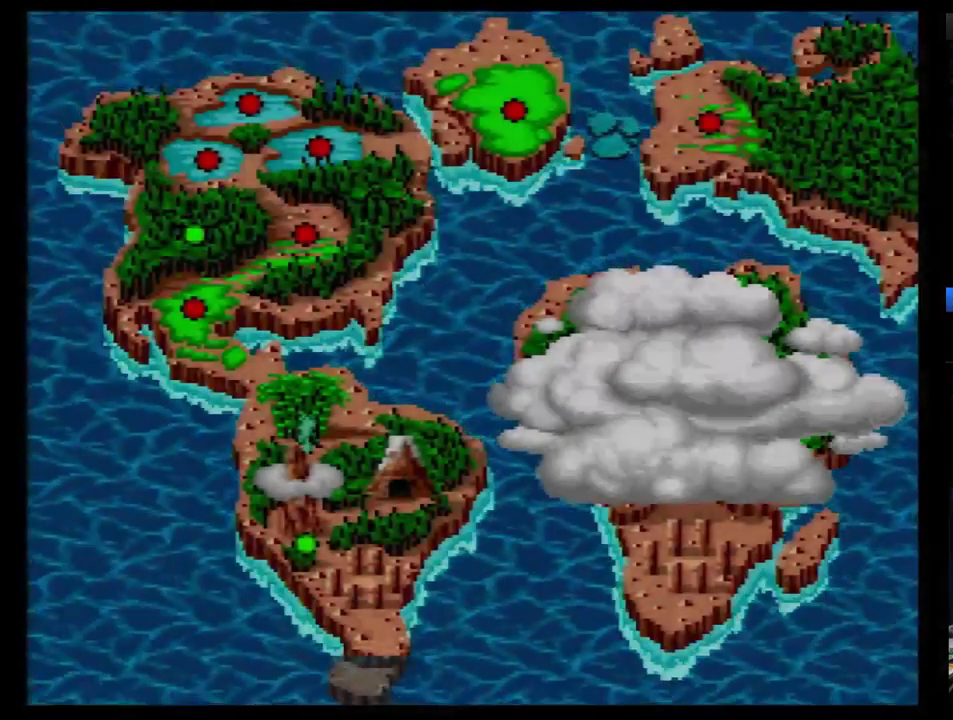
{"dt_ms": 500, "buttons": [], "events": [[155, "DPAD_DOWN", "up"], [207, "DPAD_DOWN", "down"], [293, "DPAD_DOWN", "up"]]}
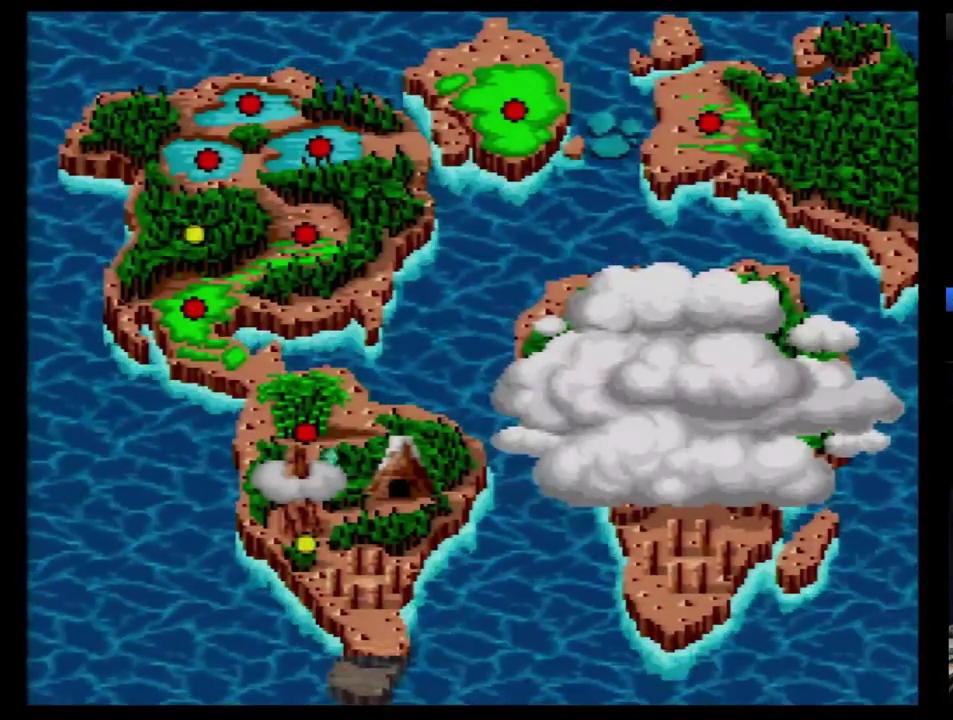
{"dt_ms": 500, "buttons": ["B"], "events": [[483, "B", "down"]]}
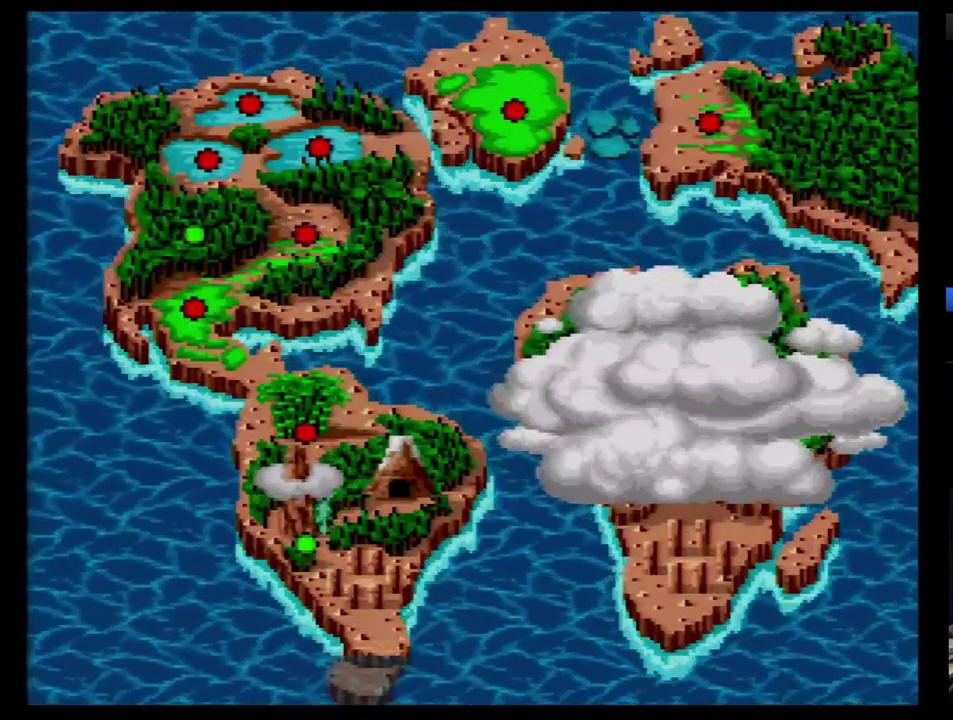
{"dt_ms": 500, "buttons": ["B"], "events": [[52, "B", "up"], [121, "B", "down"], [190, "B", "up"], [241, "B", "down"], [431, "B", "up"], [483, "B", "down"]]}
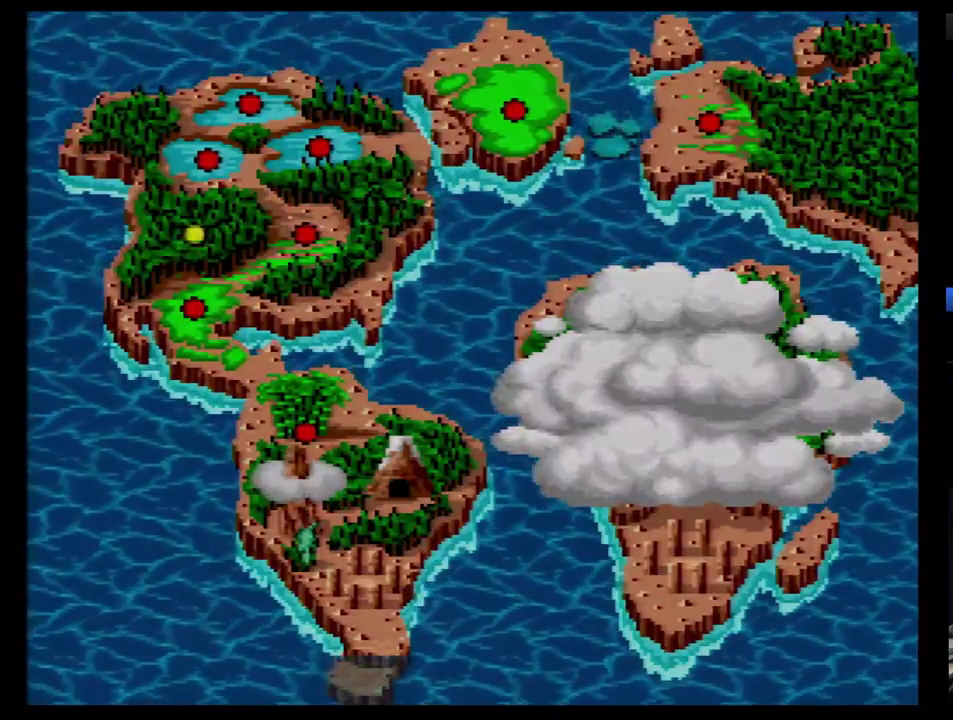
{"dt_ms": 500, "buttons": [], "events": [[86, "B", "up"]]}
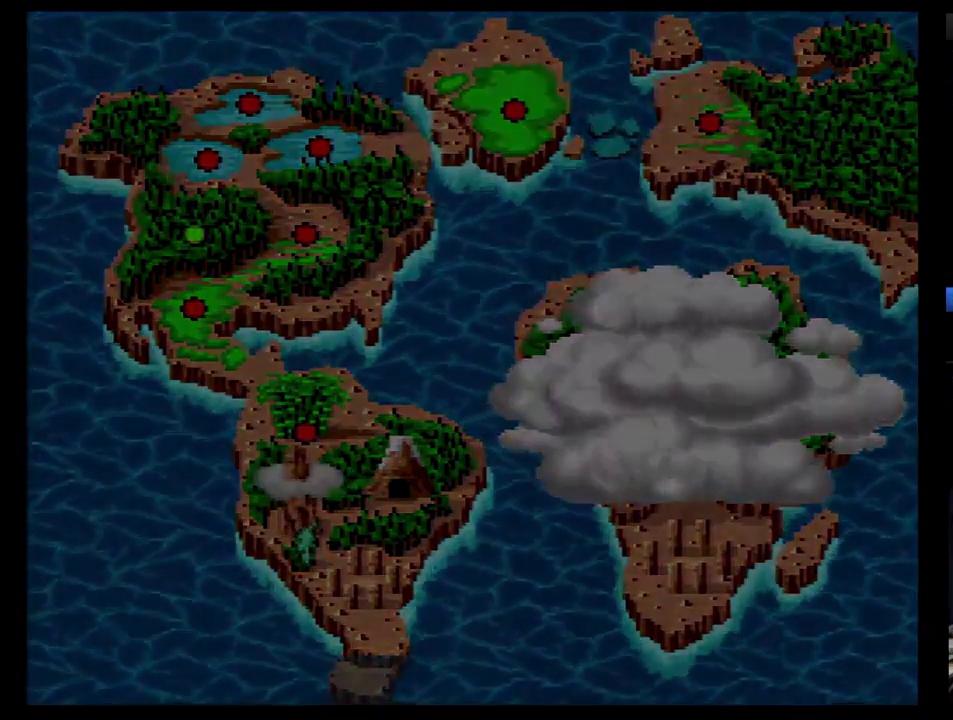
{"dt_ms": 500, "buttons": [], "events": []}
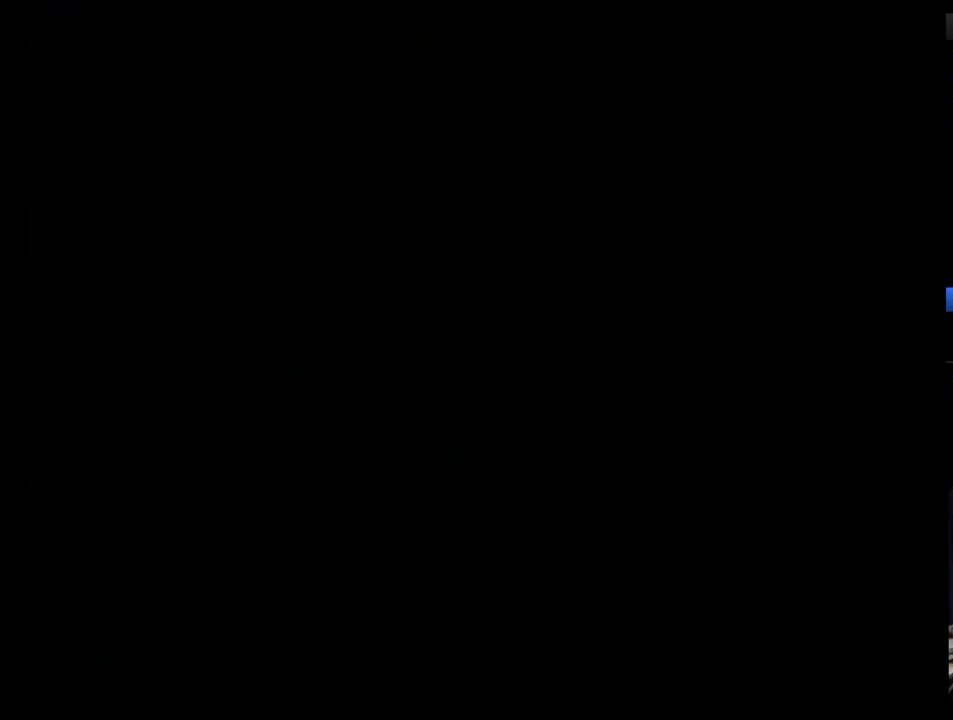
{"dt_ms": 500, "buttons": [], "events": [[241, "DPAD_RIGHT", "down"], [293, "DPAD_RIGHT", "up"], [362, "DPAD_RIGHT", "down"], [431, "DPAD_RIGHT", "up"]]}
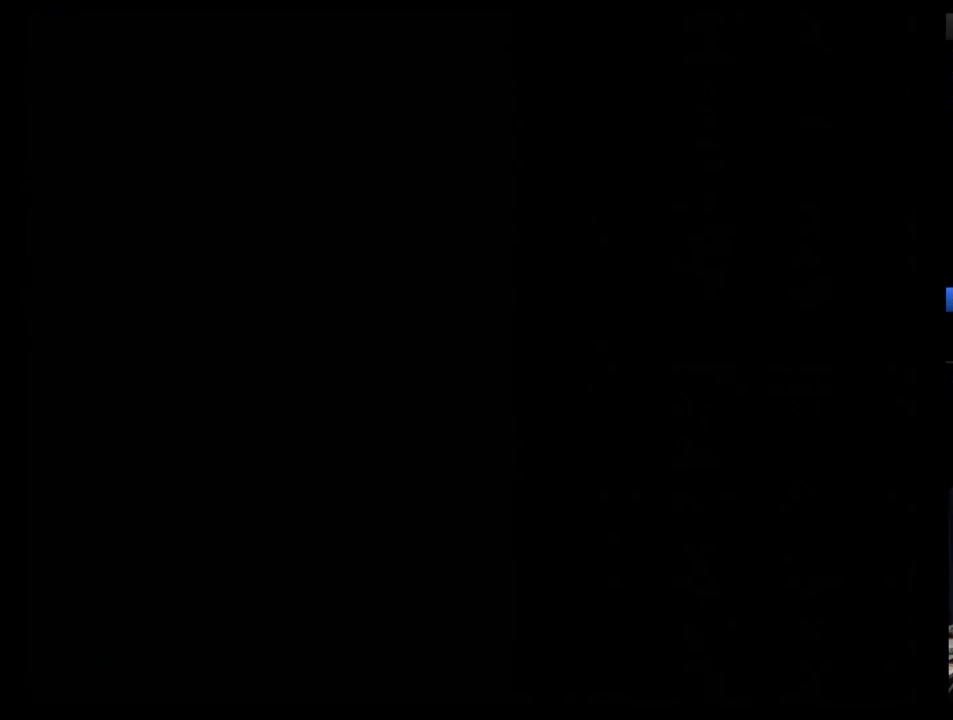
{"dt_ms": 500, "buttons": ["DPAD_RIGHT"], "events": [[17, "DPAD_RIGHT", "down"], [86, "DPAD_RIGHT", "up"], [155, "DPAD_RIGHT", "down"], [207, "DPAD_RIGHT", "up"], [293, "DPAD_RIGHT", "down"], [362, "DPAD_RIGHT", "up"], [414, "DPAD_RIGHT", "down"]]}
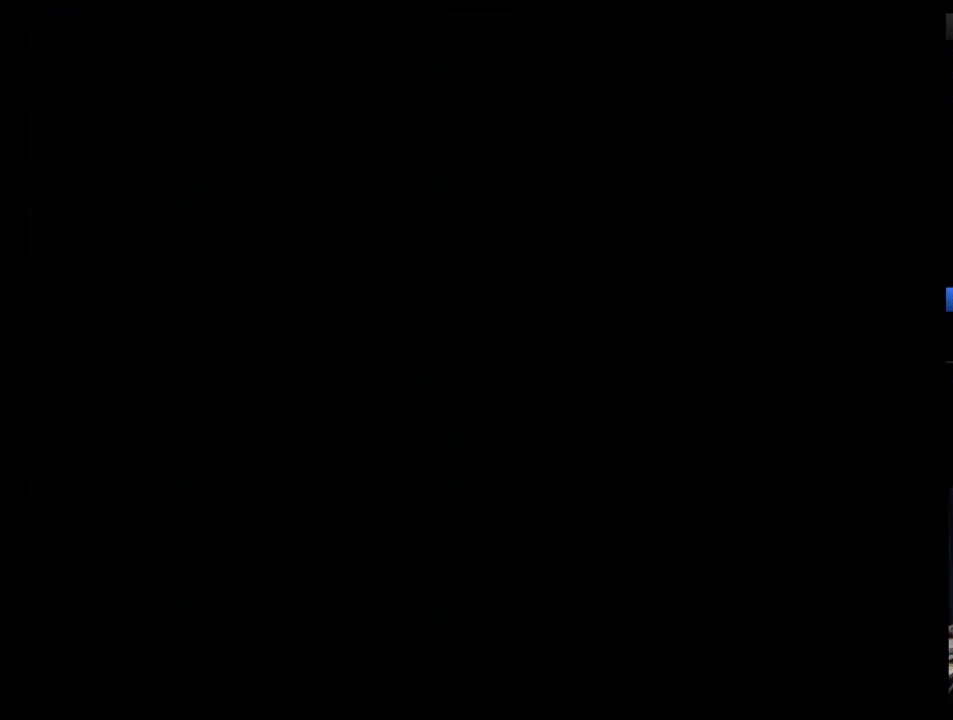
{"dt_ms": 500, "buttons": [], "events": [[17, "DPAD_RIGHT", "up"], [86, "DPAD_RIGHT", "down"], [172, "DPAD_RIGHT", "up"], [259, "DPAD_RIGHT", "down"], [328, "DPAD_RIGHT", "up"], [379, "DPAD_RIGHT", "down"], [448, "DPAD_RIGHT", "up"]]}
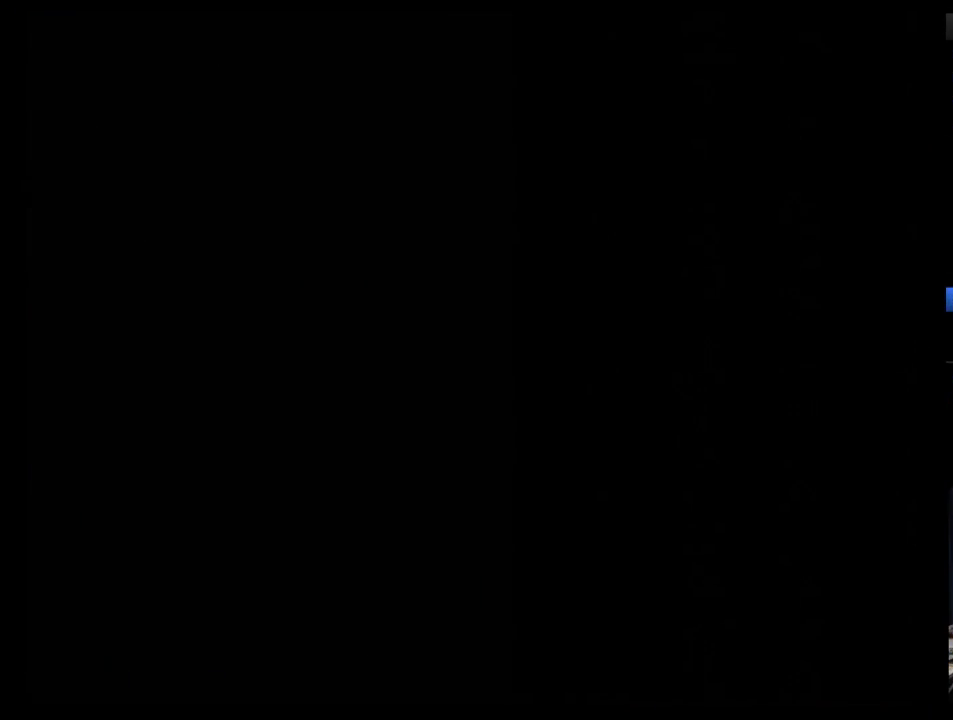
{"dt_ms": 500, "buttons": [], "events": [[52, "DPAD_RIGHT", "down"], [103, "DPAD_RIGHT", "up"], [172, "DPAD_RIGHT", "down"], [259, "DPAD_RIGHT", "up"], [310, "DPAD_RIGHT", "down"], [414, "DPAD_RIGHT", "up"]]}
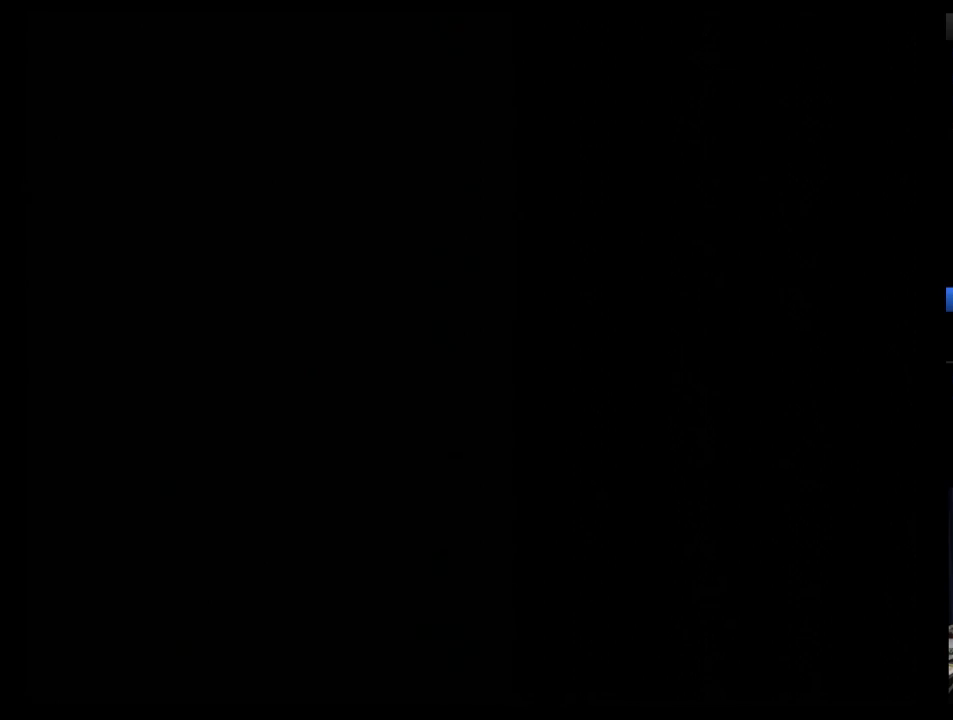
{"dt_ms": 500, "buttons": ["DPAD_RIGHT"], "events": [[17, "DPAD_RIGHT", "down"], [103, "DPAD_RIGHT", "up"], [172, "DPAD_RIGHT", "down"], [259, "DPAD_RIGHT", "up"], [310, "DPAD_RIGHT", "down"], [379, "DPAD_RIGHT", "up"], [483, "DPAD_RIGHT", "down"]]}
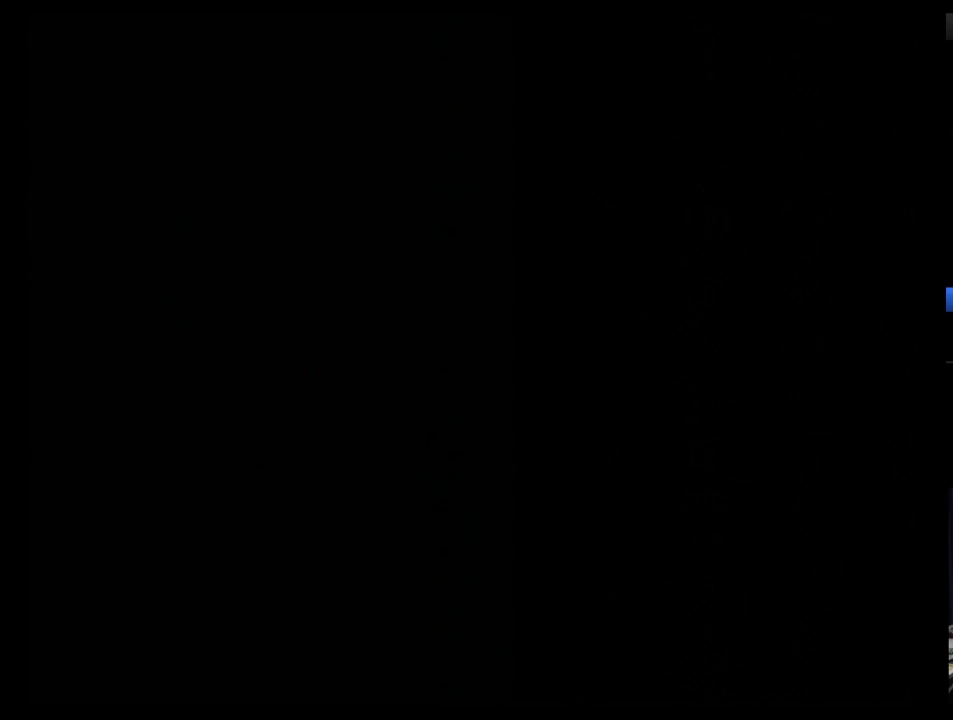
{"dt_ms": 500, "buttons": [], "events": [[34, "DPAD_RIGHT", "up"], [103, "DPAD_RIGHT", "down"], [345, "DPAD_RIGHT", "up"], [448, "DPAD_RIGHT", "down"], [500, "DPAD_RIGHT", "up"]]}
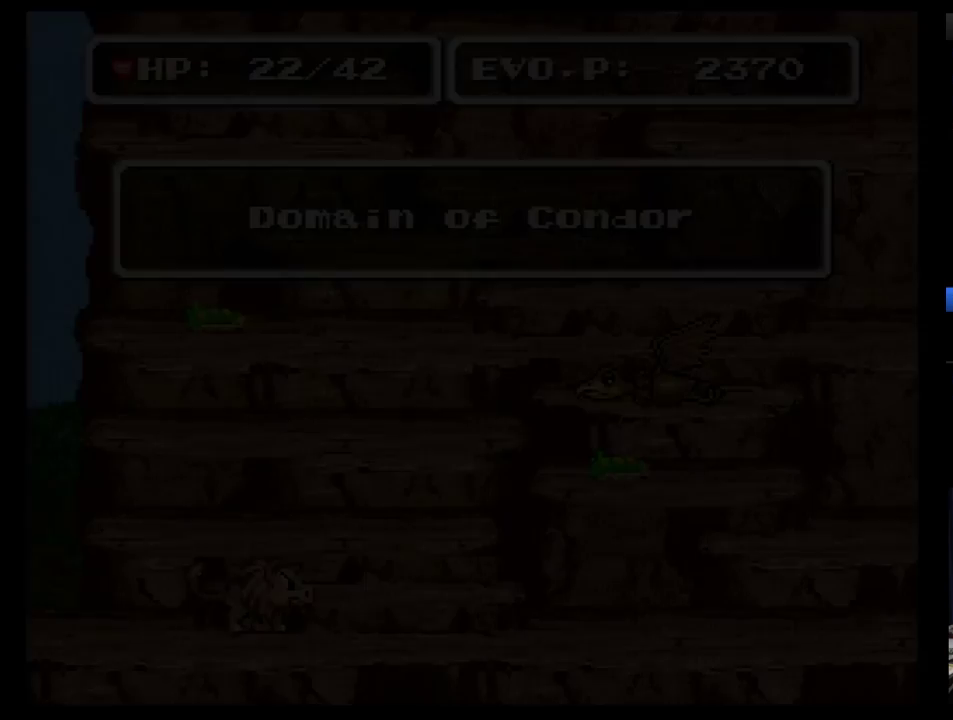
{"dt_ms": 500, "buttons": ["DPAD_RIGHT"], "events": [[69, "DPAD_RIGHT", "down"], [172, "DPAD_RIGHT", "up"], [241, "DPAD_RIGHT", "down"], [310, "DPAD_RIGHT", "up"], [379, "DPAD_RIGHT", "down"]]}
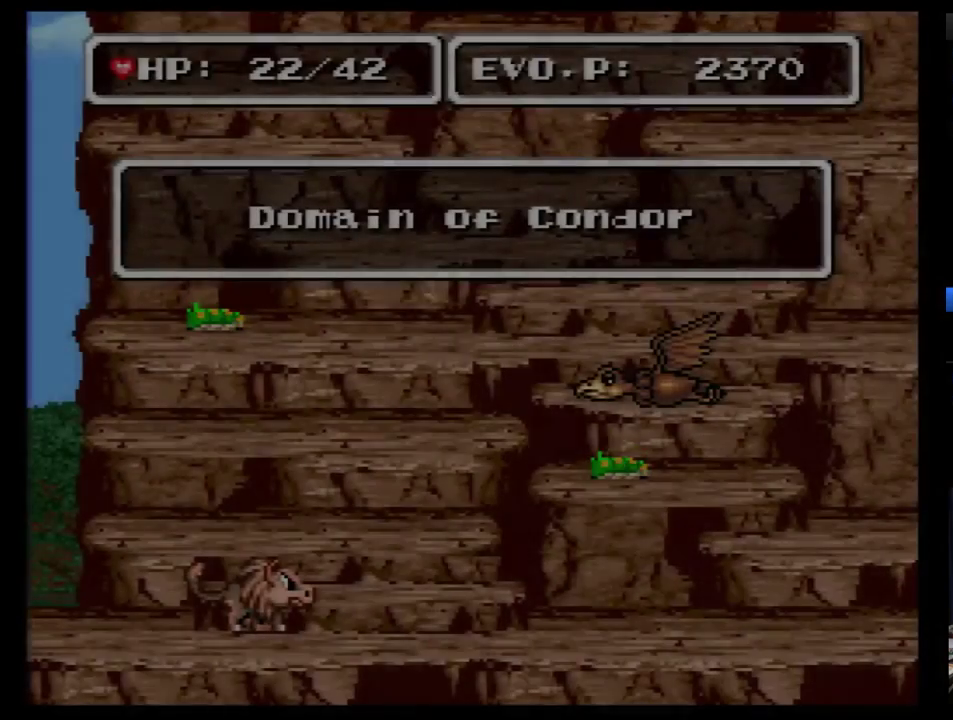
{"dt_ms": 500, "buttons": ["DPAD_RIGHT"], "events": [[103, "DPAD_RIGHT", "up"], [172, "DPAD_RIGHT", "down"], [224, "DPAD_RIGHT", "up"], [276, "DPAD_RIGHT", "down"], [414, "B", "down"], [466, "B", "up"]]}
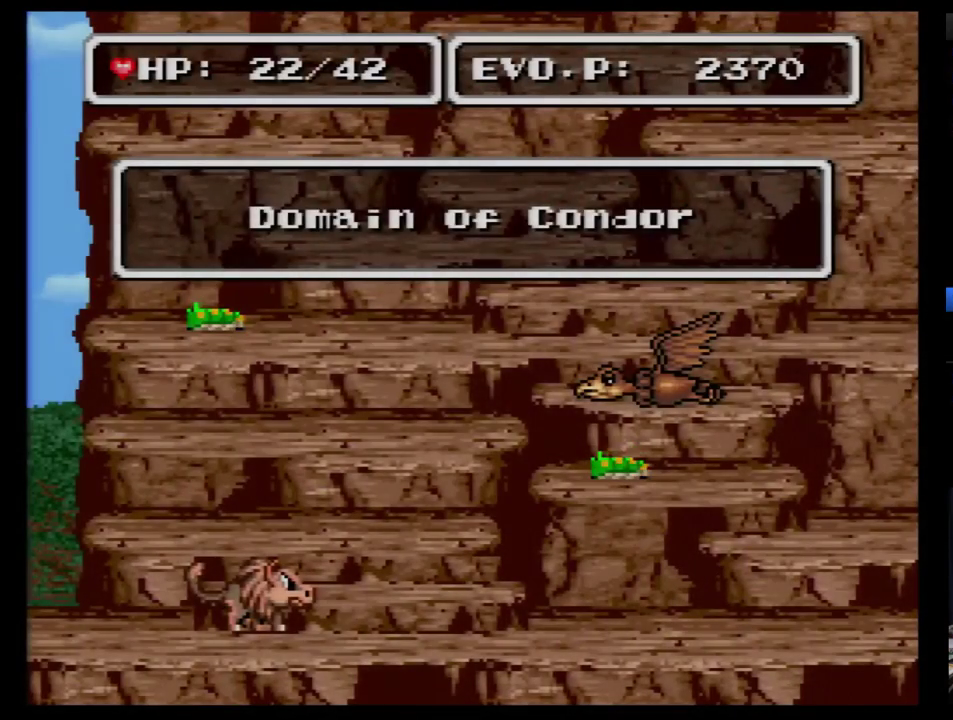
{"dt_ms": 500, "buttons": ["B"], "events": [[431, "B", "down"], [431, "DPAD_RIGHT", "up"]]}
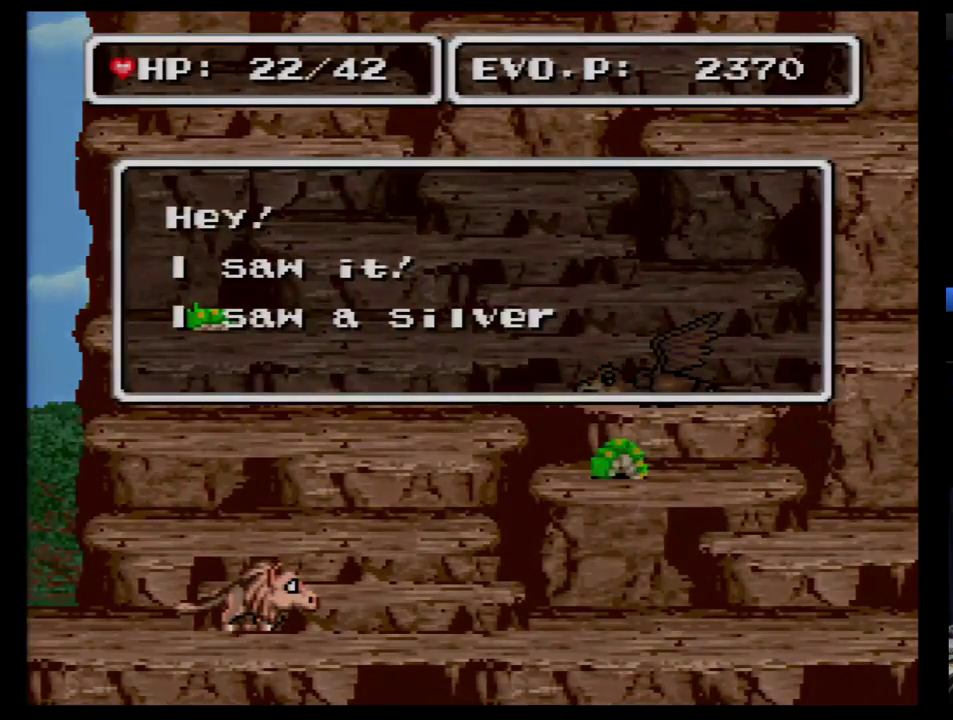
{"dt_ms": 500, "buttons": ["B"], "events": [[34, "DPAD_RIGHT", "down"], [69, "B", "up"], [86, "DPAD_RIGHT", "up"], [155, "B", "down"], [155, "DPAD_RIGHT", "down"], [224, "B", "up"], [224, "DPAD_RIGHT", "up"], [276, "B", "down"], [293, "DPAD_RIGHT", "down"], [362, "B", "up"], [397, "DPAD_RIGHT", "up"], [431, "B", "down"]]}
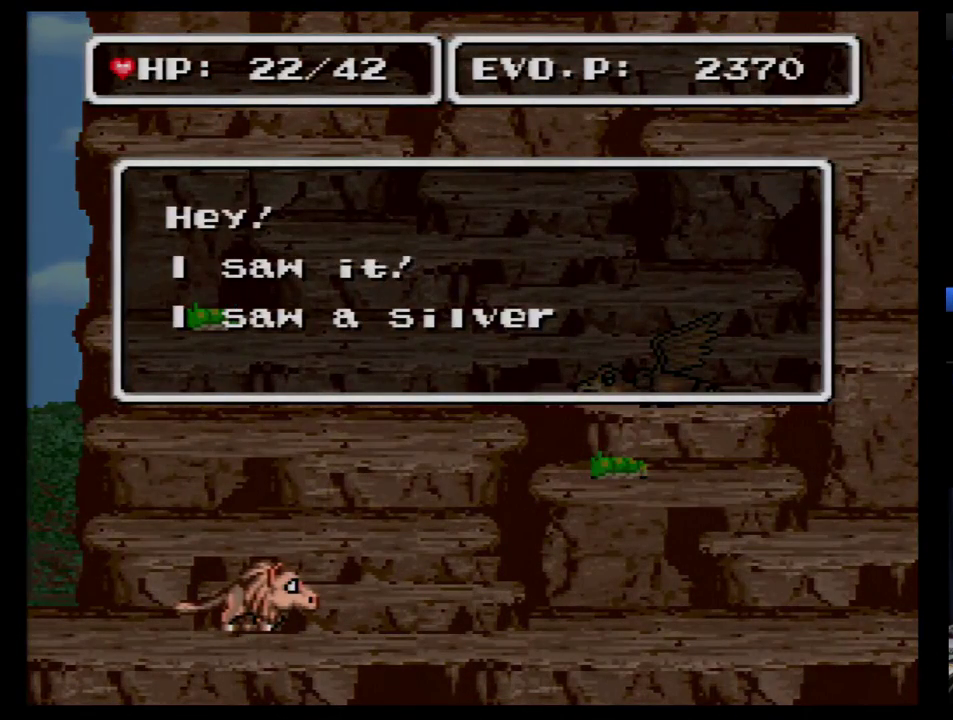
{"dt_ms": 500, "buttons": ["B", "DPAD_RIGHT"], "events": [[34, "B", "up"], [34, "DPAD_RIGHT", "down"], [86, "B", "down"], [121, "DPAD_RIGHT", "up"], [190, "B", "up"], [190, "DPAD_RIGHT", "down"], [259, "B", "down"], [259, "DPAD_RIGHT", "up"], [328, "B", "up"], [328, "DPAD_RIGHT", "down"], [397, "B", "down"], [431, "DPAD_RIGHT", "up"], [483, "DPAD_RIGHT", "down"]]}
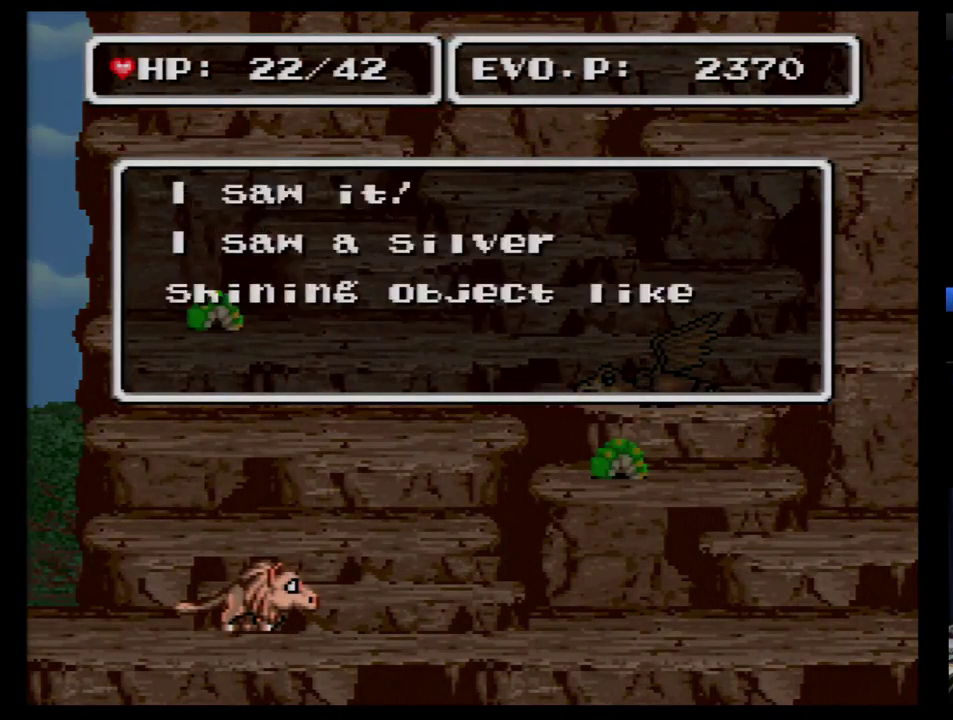
{"dt_ms": 500, "buttons": ["DPAD_RIGHT"], "events": [[17, "B", "up"], [86, "B", "down"], [86, "DPAD_RIGHT", "up"], [155, "B", "up"], [155, "DPAD_RIGHT", "down"], [241, "B", "down"], [241, "DPAD_RIGHT", "up"], [293, "B", "up"], [293, "DPAD_RIGHT", "down"], [362, "DPAD_RIGHT", "up"], [414, "B", "down"], [448, "DPAD_RIGHT", "down"], [483, "B", "up"]]}
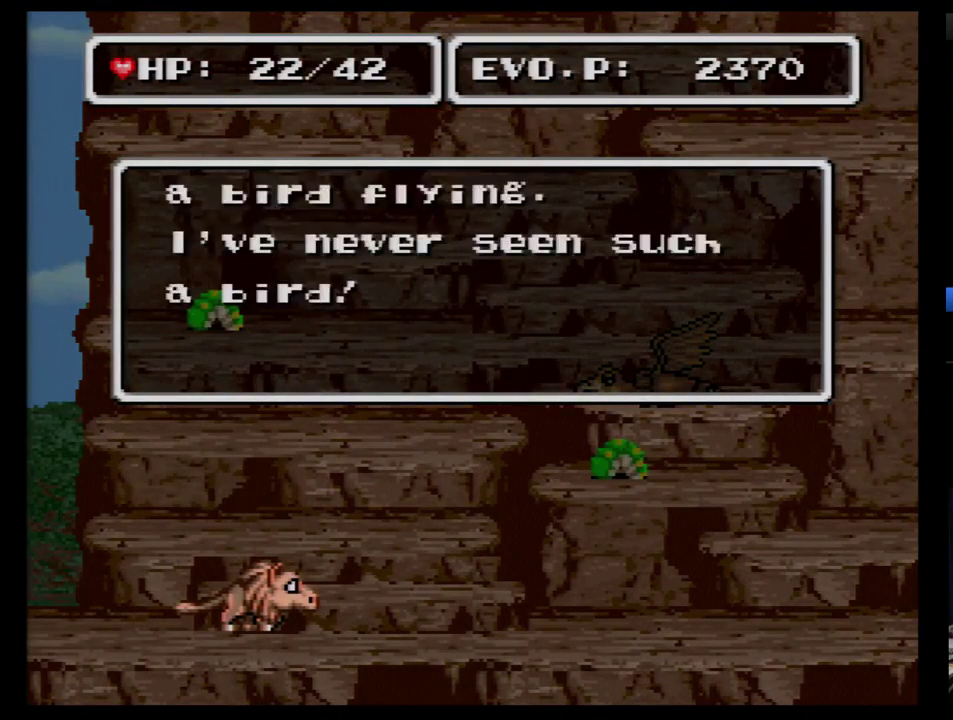
{"dt_ms": 500, "buttons": [], "events": [[17, "DPAD_RIGHT", "up"], [86, "DPAD_RIGHT", "down"], [241, "DPAD_RIGHT", "up"], [259, "B", "down"], [293, "DPAD_RIGHT", "down"], [328, "B", "up"], [345, "DPAD_RIGHT", "up"]]}
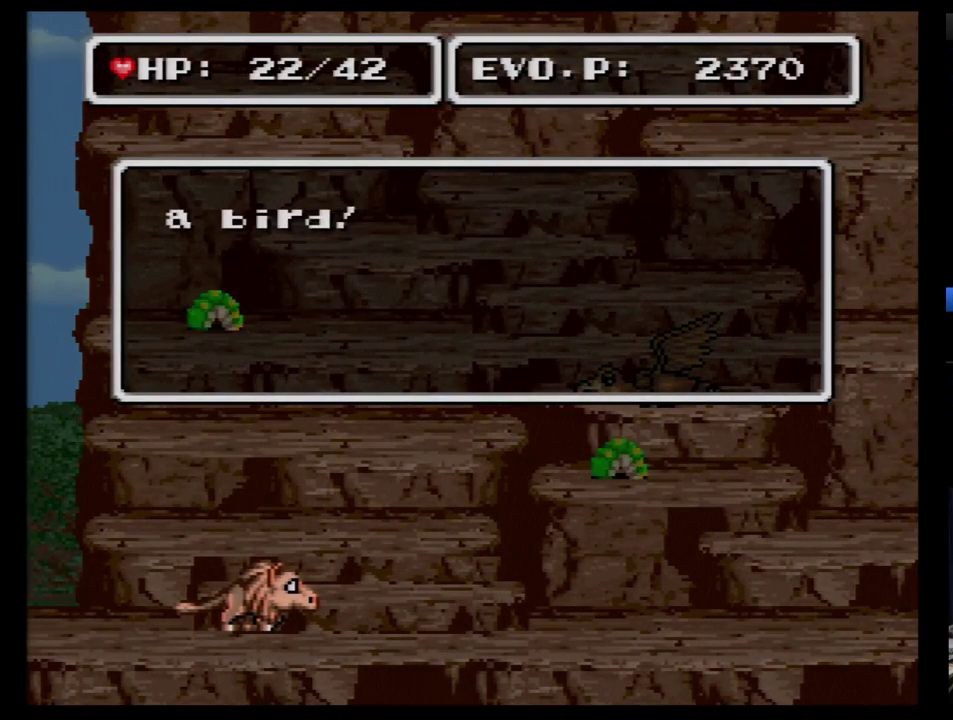
{"dt_ms": 500, "buttons": ["DPAD_RIGHT"], "events": [[52, "DPAD_RIGHT", "down"]]}
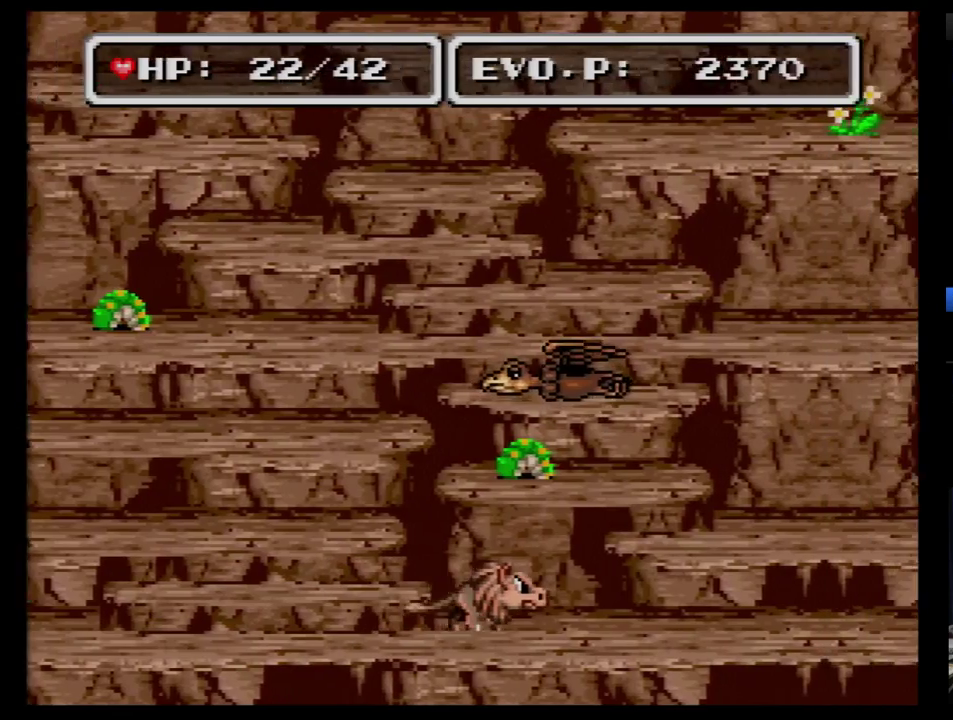
{"dt_ms": 500, "buttons": ["DPAD_RIGHT"], "events": []}
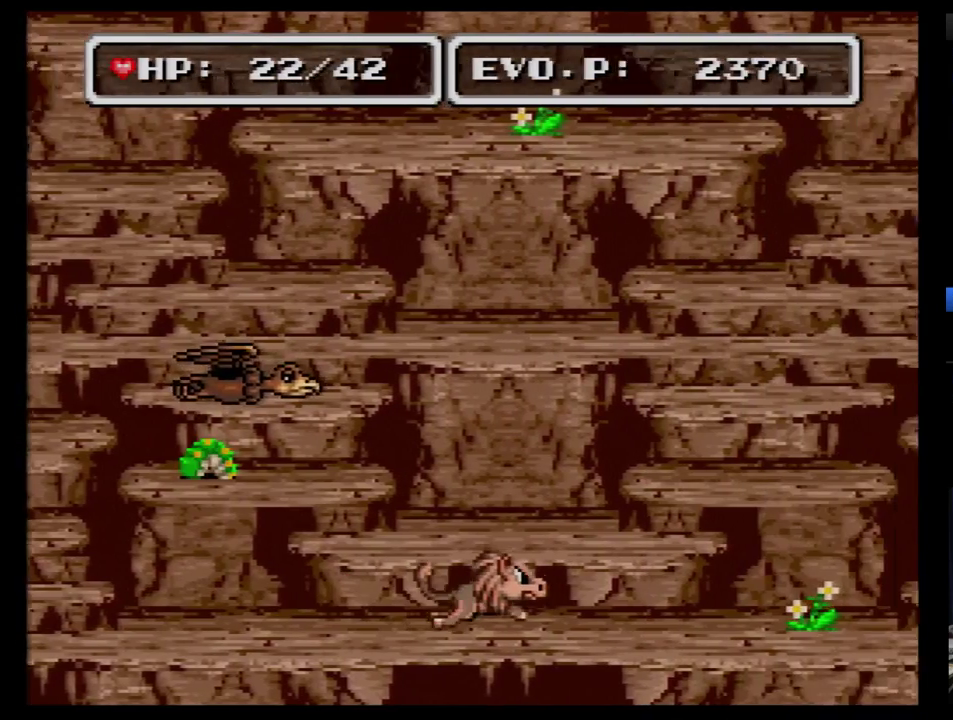
{"dt_ms": 1000, "buttons": [], "events": [[483, "DPAD_RIGHT", "up"]]}